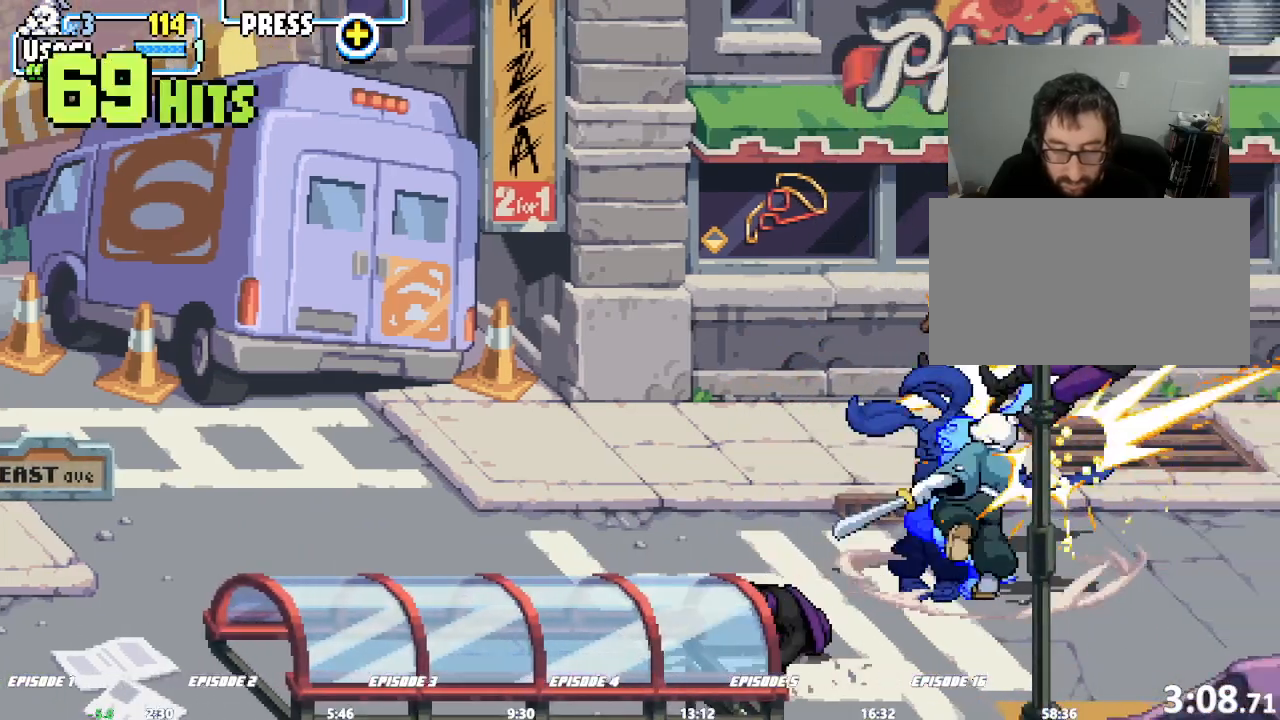
Gameplay with a controller (arcade stick); each line is a JSON object with the inputs held at the frame after it (dt_ms = milliseconds from this image to that frame). "events" lists button and stick changes between this image and that frame as [ms after this image, input, new state], when the widget could be followed in between. Not read: CROSS DPAD_RIGHT L3 R3 SQUARE TRIANGLE.
{"dt_ms": 500, "buttons": [], "left_stick": "right"}
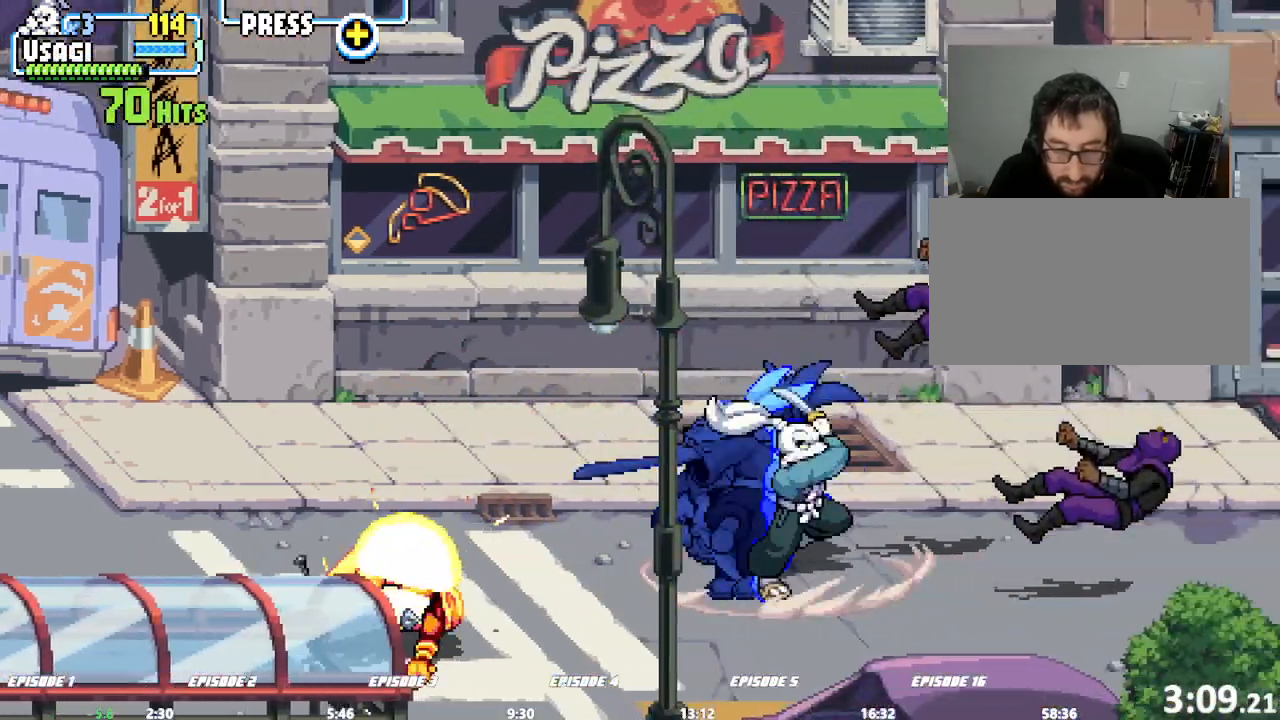
{"dt_ms": 500, "buttons": [], "left_stick": "right", "events": []}
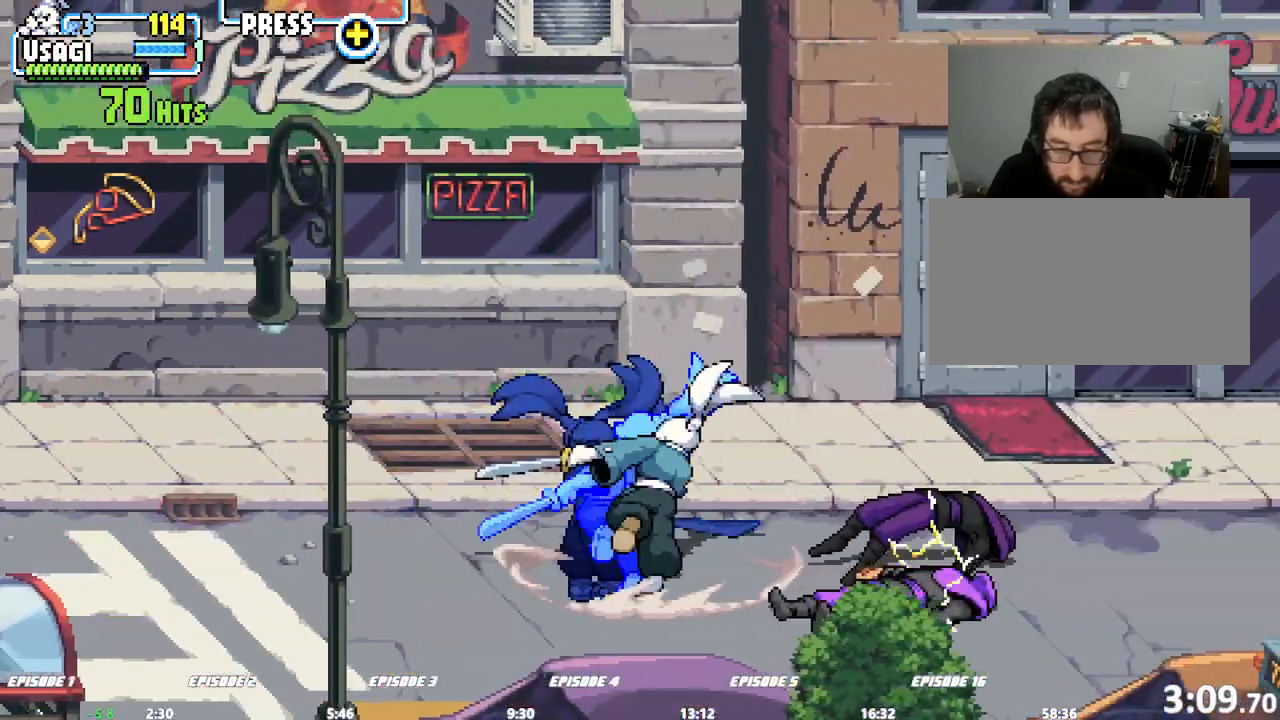
{"dt_ms": 500, "buttons": [], "left_stick": "left"}
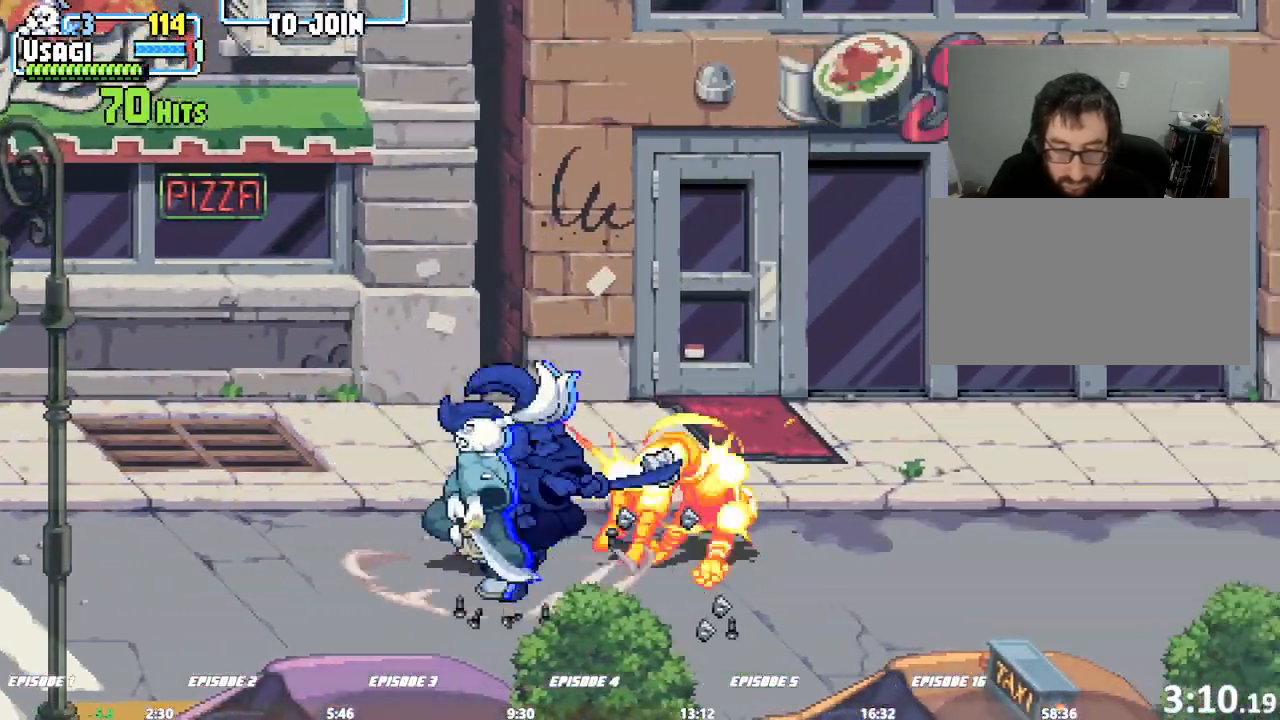
{"dt_ms": 500, "buttons": [], "left_stick": "left", "events": []}
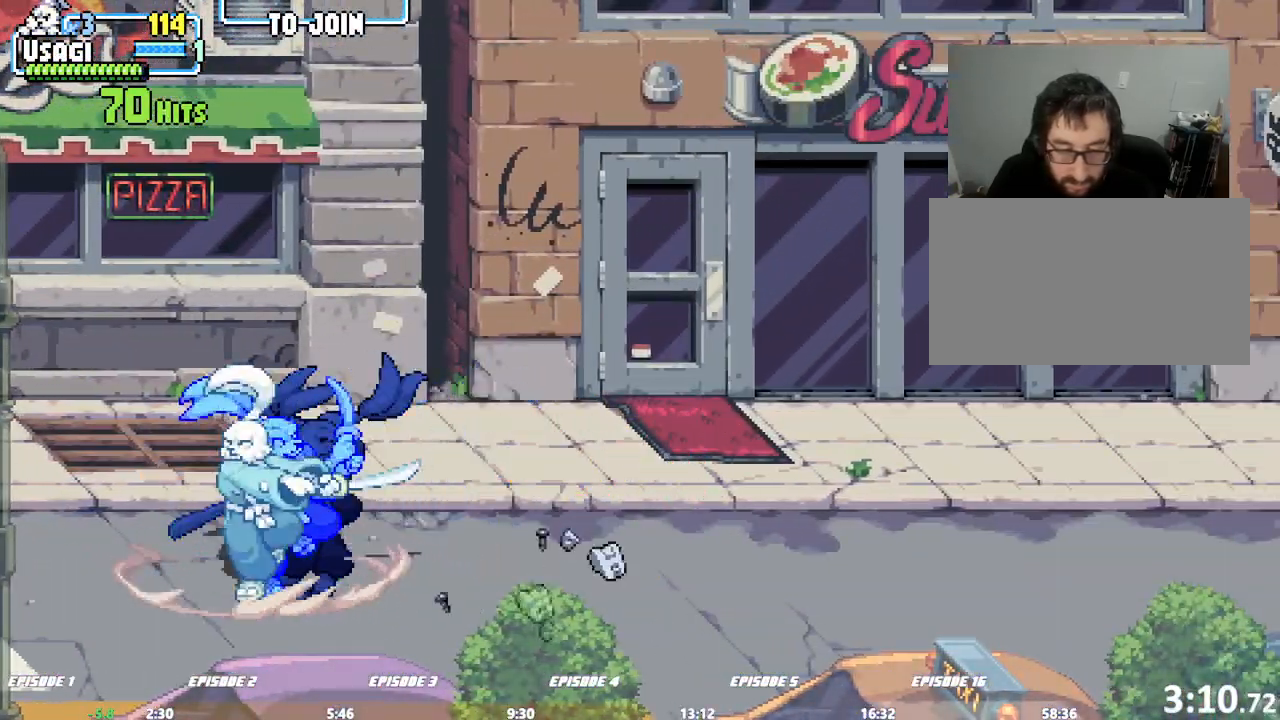
{"dt_ms": 500, "buttons": [], "left_stick": "left", "events": []}
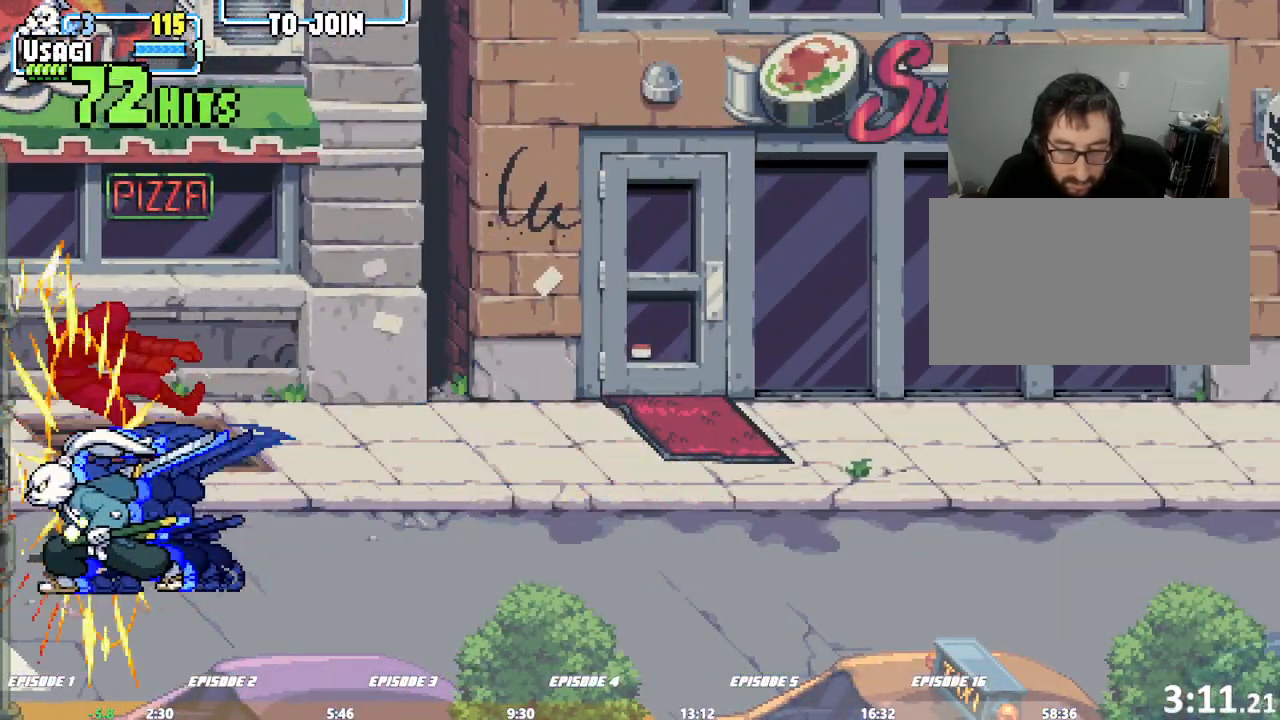
{"dt_ms": 500, "buttons": [], "left_stick": "right", "events": [[200, "left_stick", "center"], [333, "left_stick", "right"]]}
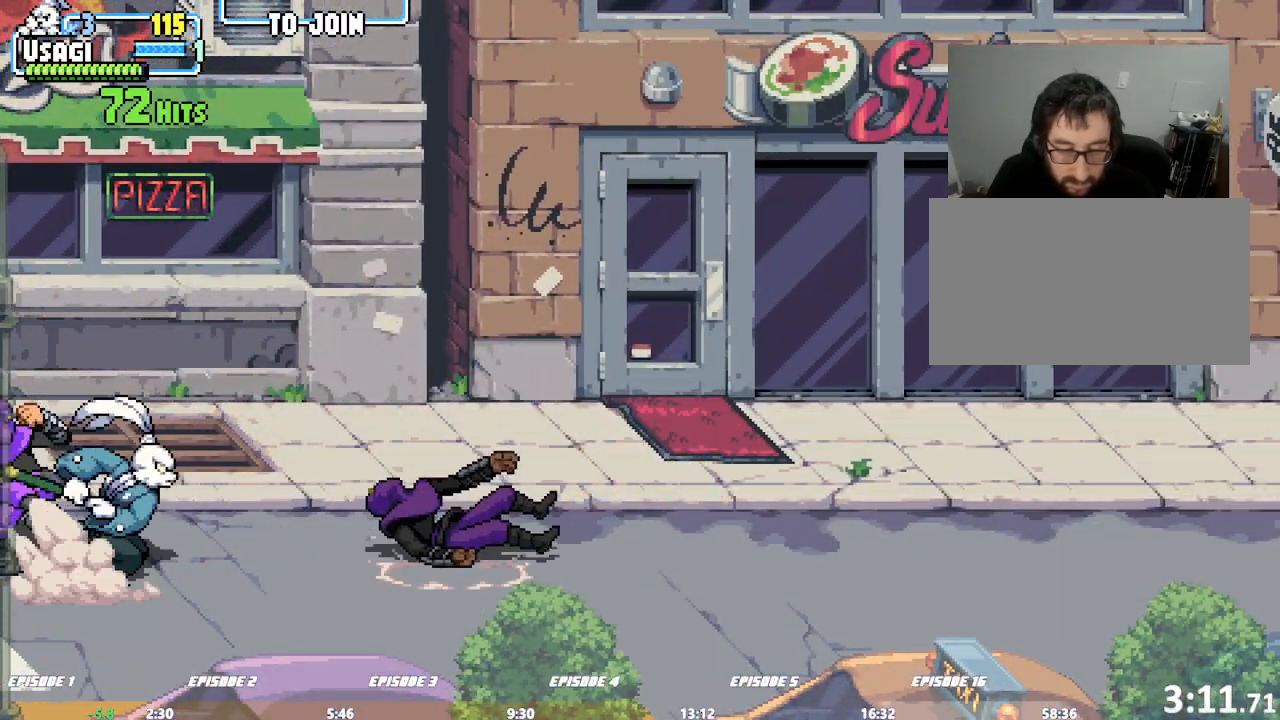
{"dt_ms": 500, "buttons": [], "left_stick": "center", "events": [[167, "left_stick", "center"]]}
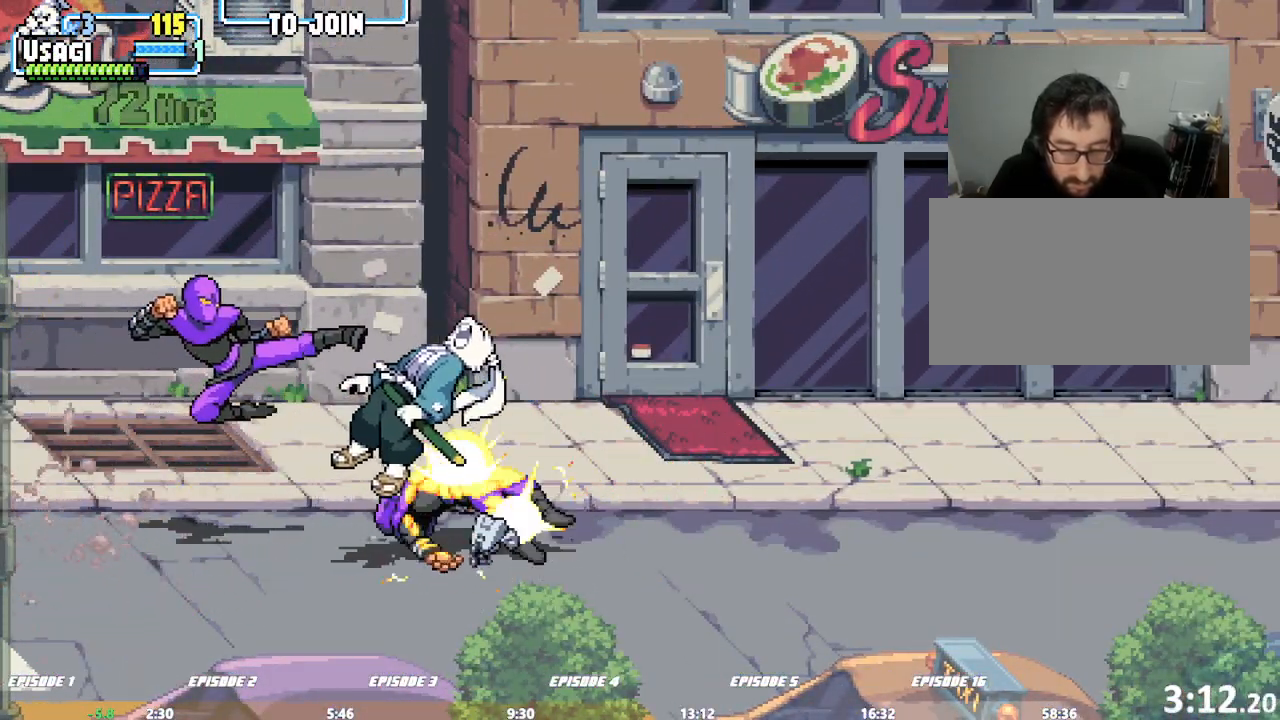
{"dt_ms": 500, "buttons": [], "left_stick": "left", "events": [[483, "left_stick", "left"]]}
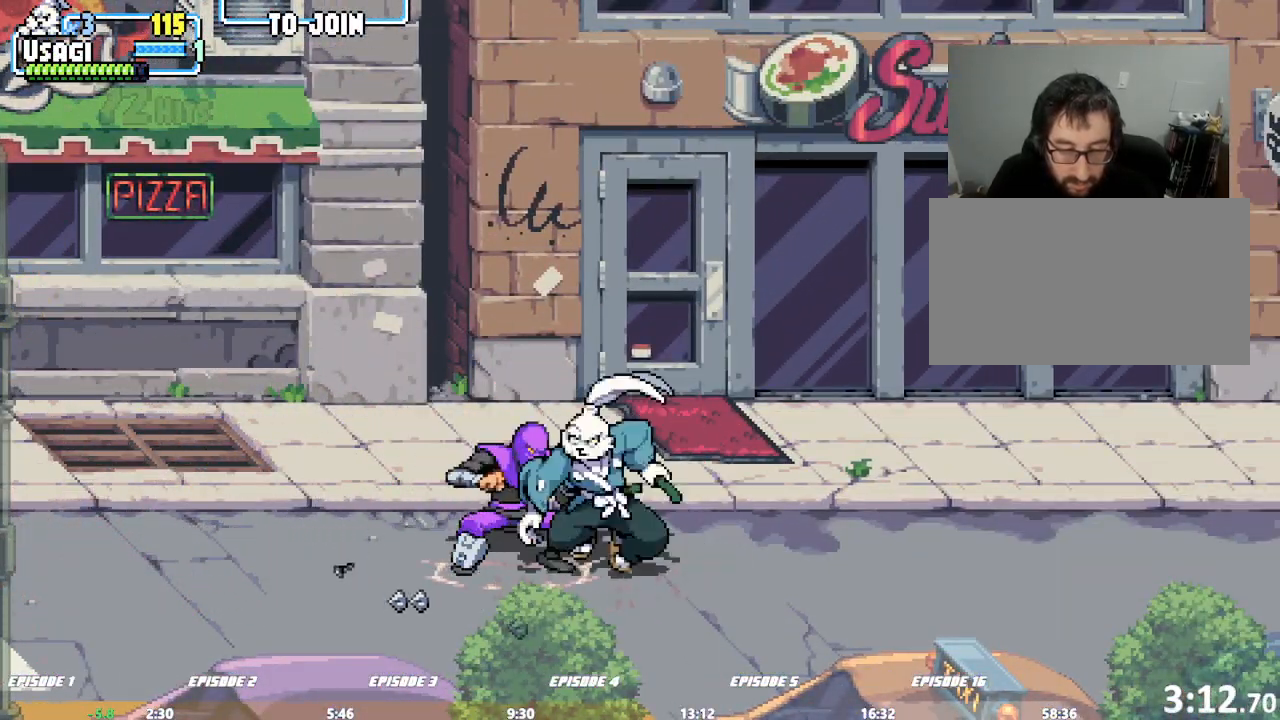
{"dt_ms": 500, "buttons": [], "left_stick": "center", "events": [[217, "left_stick", "down"], [450, "left_stick", "center"]]}
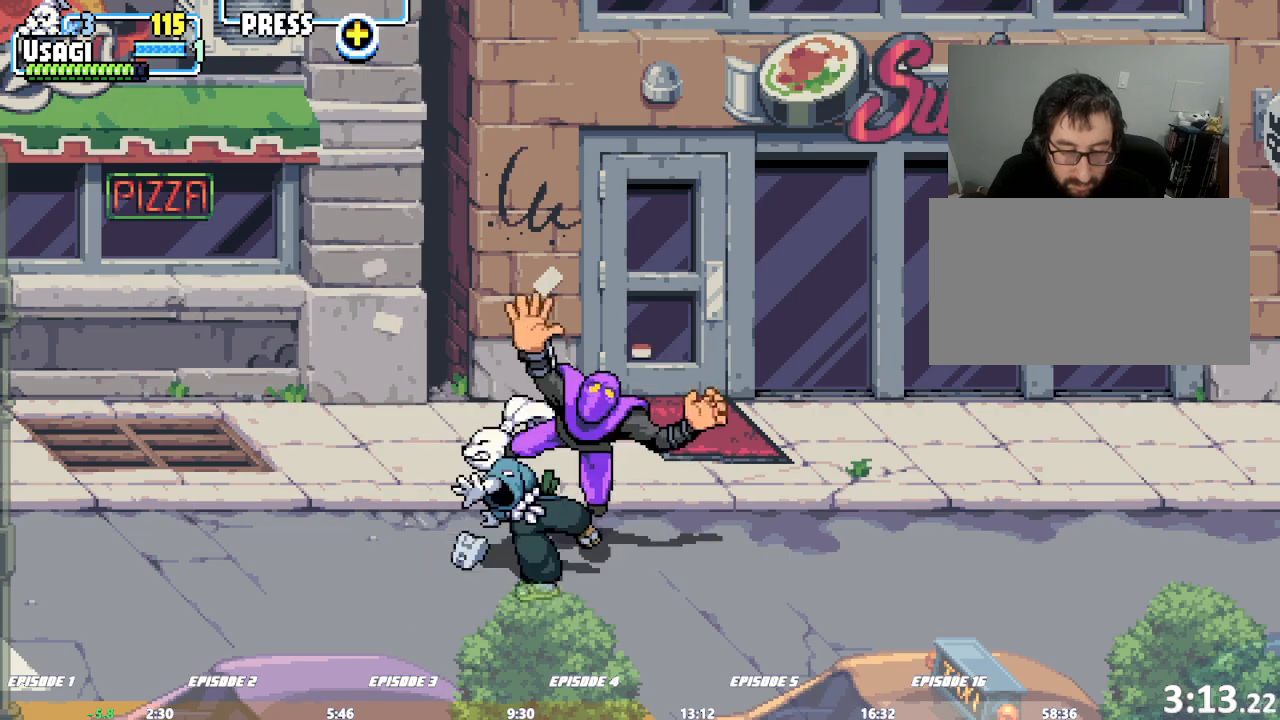
{"dt_ms": 1000, "buttons": [], "left_stick": "center"}
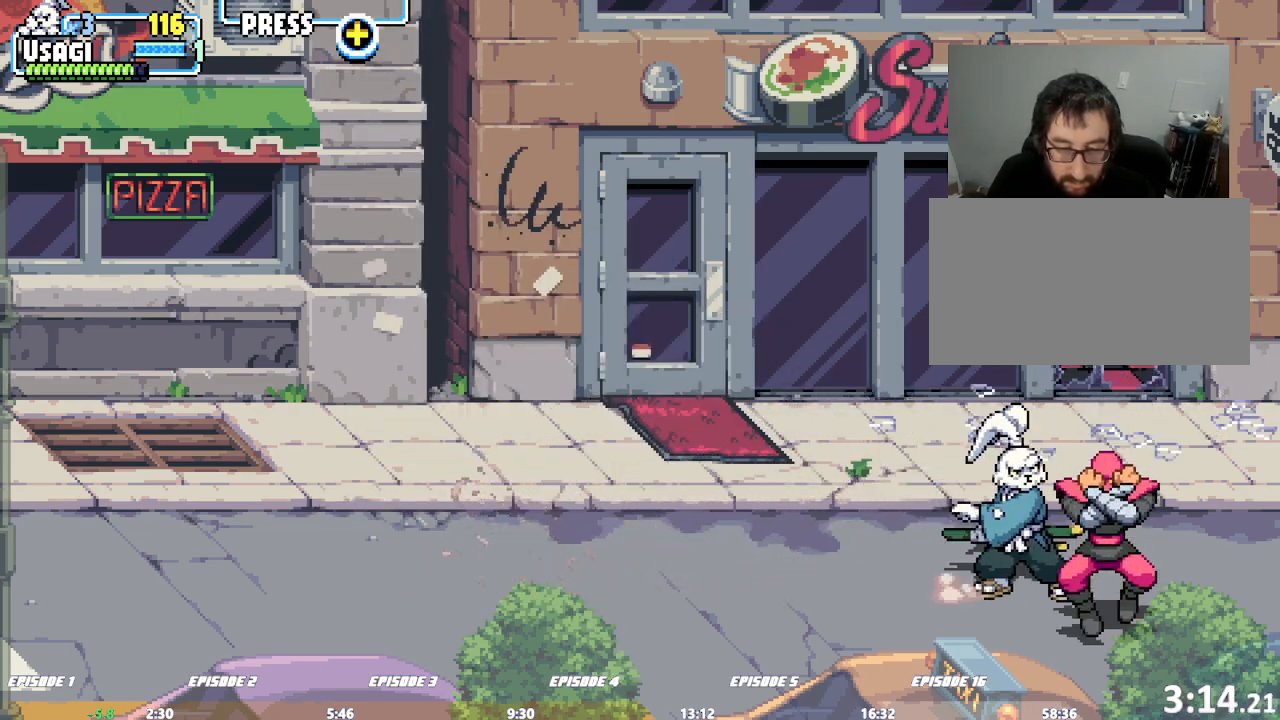
{"dt_ms": 1000, "buttons": [], "left_stick": "center"}
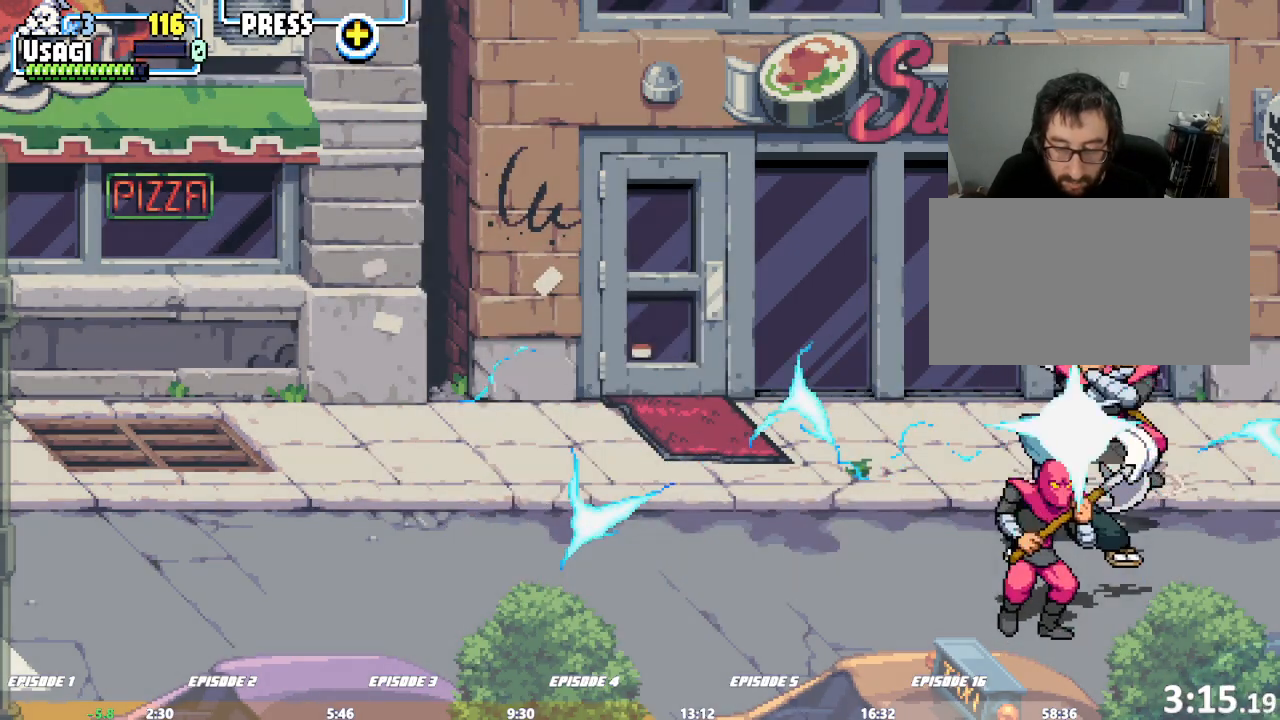
{"dt_ms": 500, "buttons": [], "left_stick": "center", "events": [[367, "L2", "down"], [417, "L2", "up"]]}
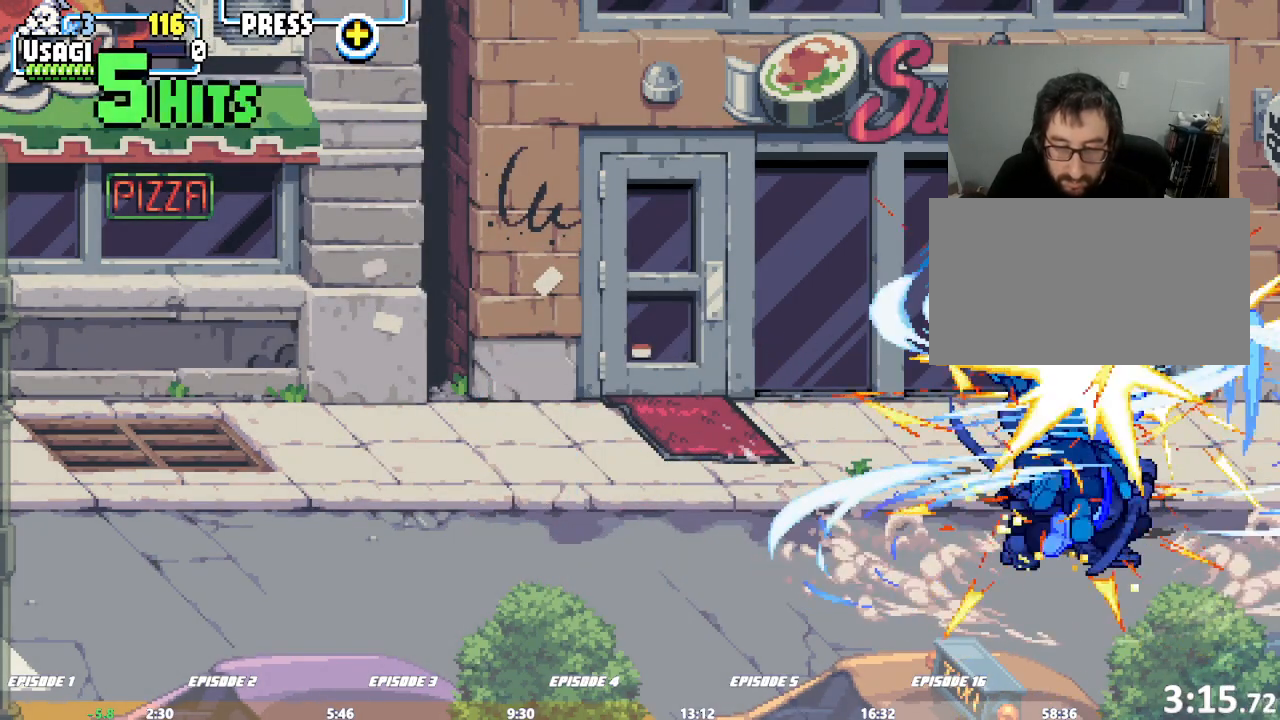
{"dt_ms": 500, "buttons": [], "left_stick": "center", "events": []}
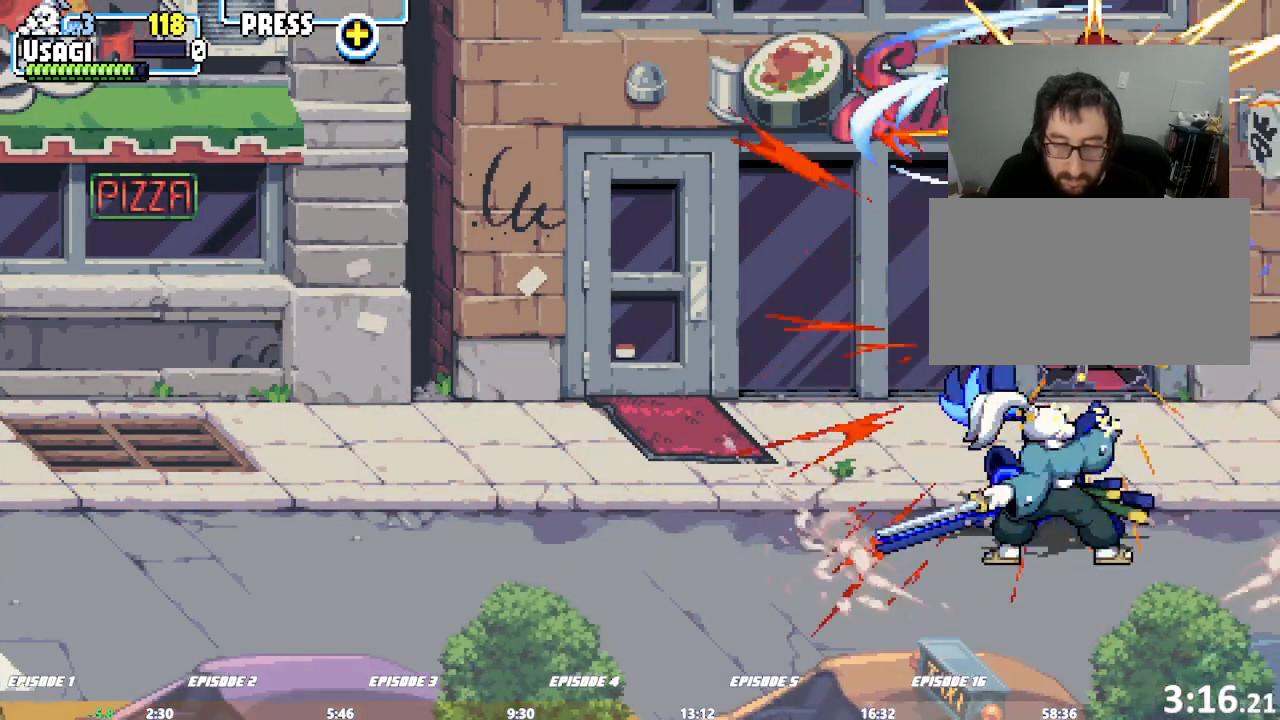
{"dt_ms": 500, "buttons": [], "left_stick": "right"}
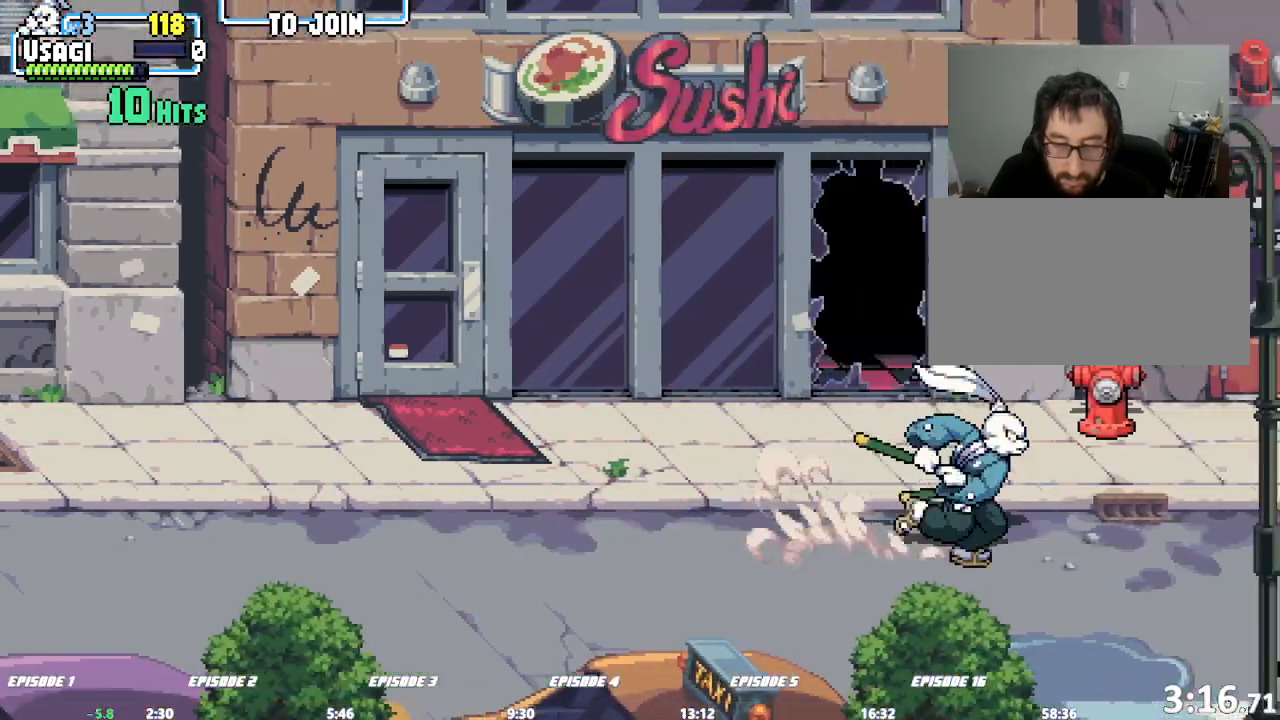
{"dt_ms": 1000, "buttons": [], "left_stick": "left"}
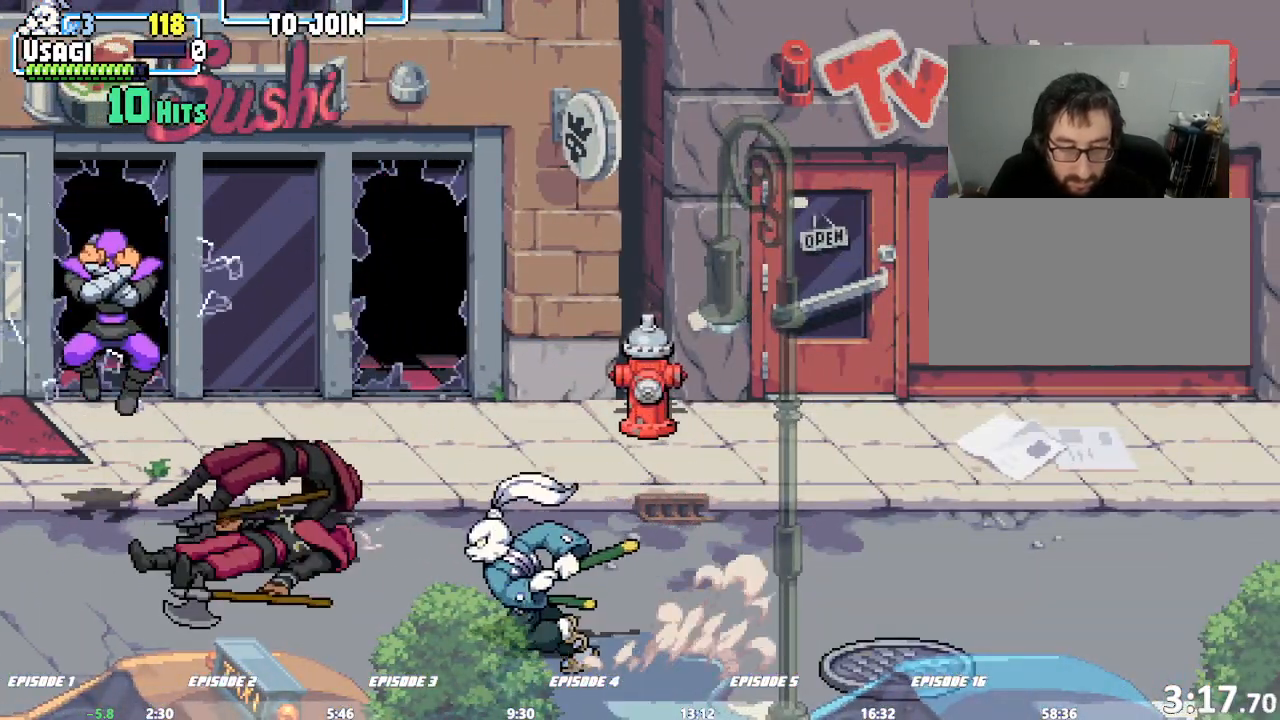
{"dt_ms": 500, "buttons": [], "left_stick": "center", "events": [[267, "left_stick", "center"]]}
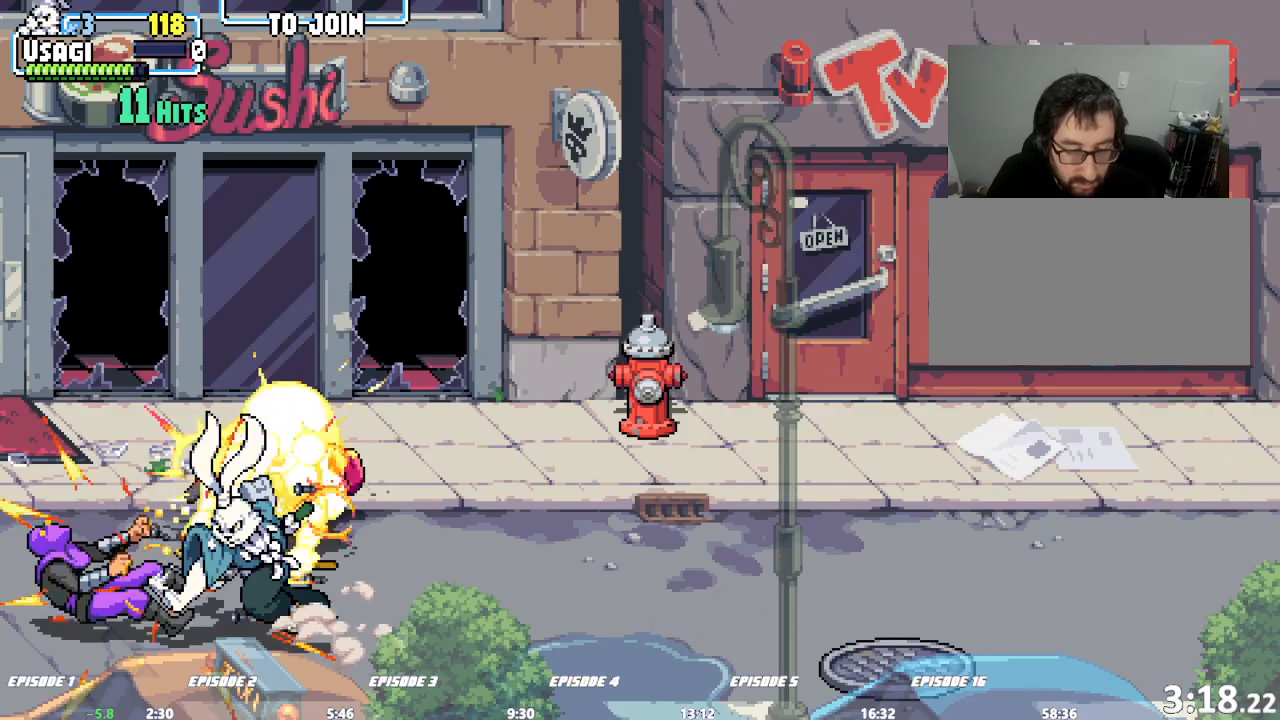
{"dt_ms": 1000, "buttons": [], "left_stick": "up-left"}